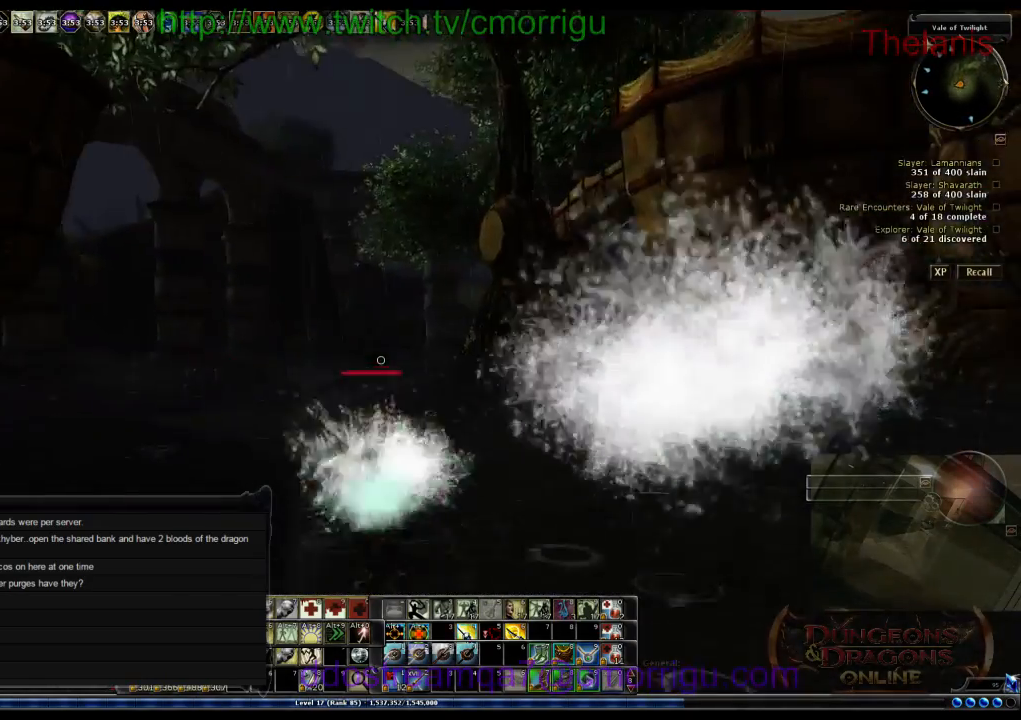
Gameplay with keyboard; each line is a JSON object with the keys held at the frame after it. "events" lists presses ("down") and releases ("up") of ".", "/", "0", "1", "2", "3", "4", "5", "6", "7", "8", "9", "a", "b", "backslash", "backspace", "c", "caps_lock", "comma", "ctrl_l", "ctrl_r", "d", "e", "equals", "escape", "f", "f1", "f10", "f11", "f12", "f2", "f3", "f4", "f5", "f6", "f7", "f8", "f9", "g", "h", "i", "j", "k", "l", "lbracket", "m", "minus", "n", "o", "q", "quote", "r", "rbracket", "return", "s", "semicolon", "shift_l", "shift_r", "space", "t", "tab", "tilde", "u", "v", "w", "x", "y" and "z" between this image and that frame as [ms after this image, input, new state], when the widget could be followed in between. No other keys are recorded. Mouse input is not recorded.
{"keys": ["w"], "events": [[33, "space", "up"]]}
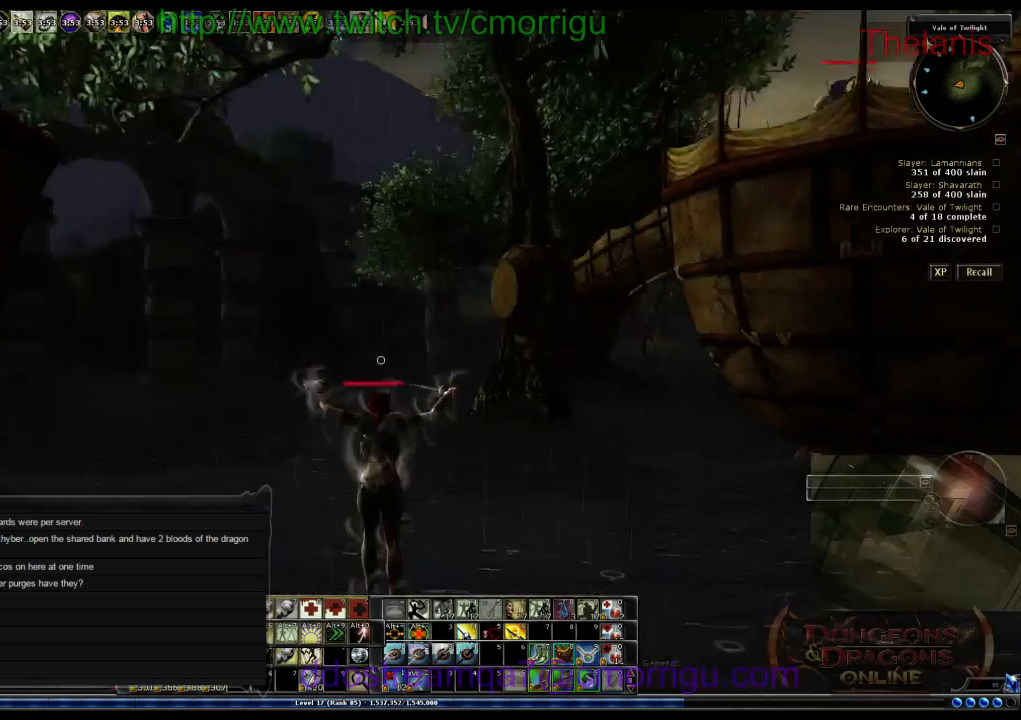
{"keys": ["w"], "events": []}
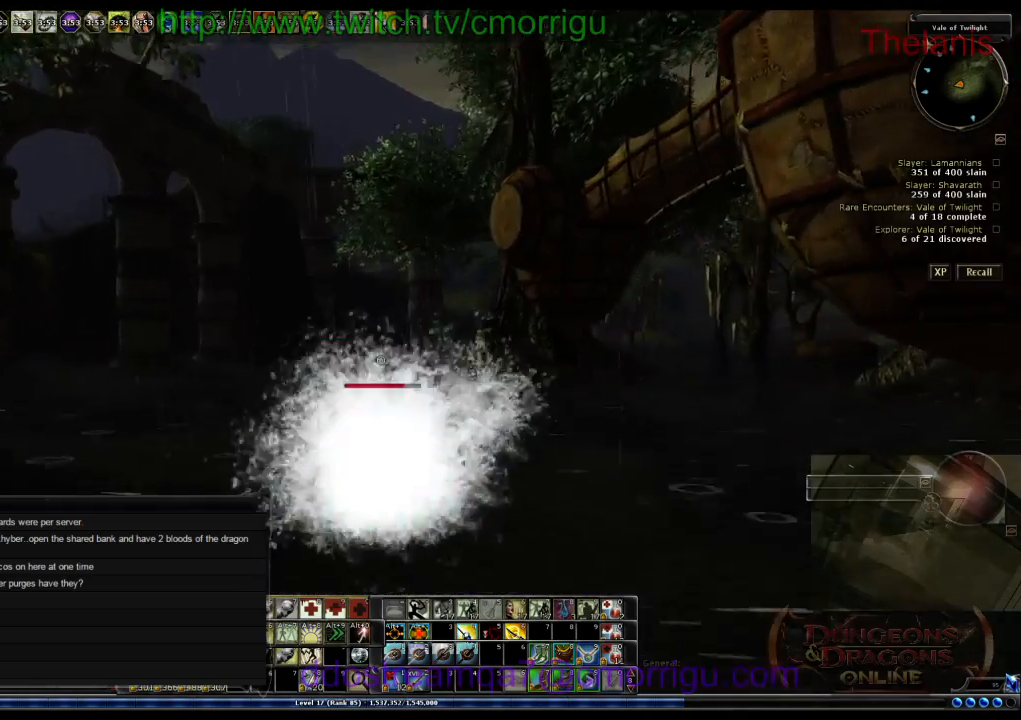
{"keys": ["w"], "events": [[67, "space", "down"], [267, "space", "up"]]}
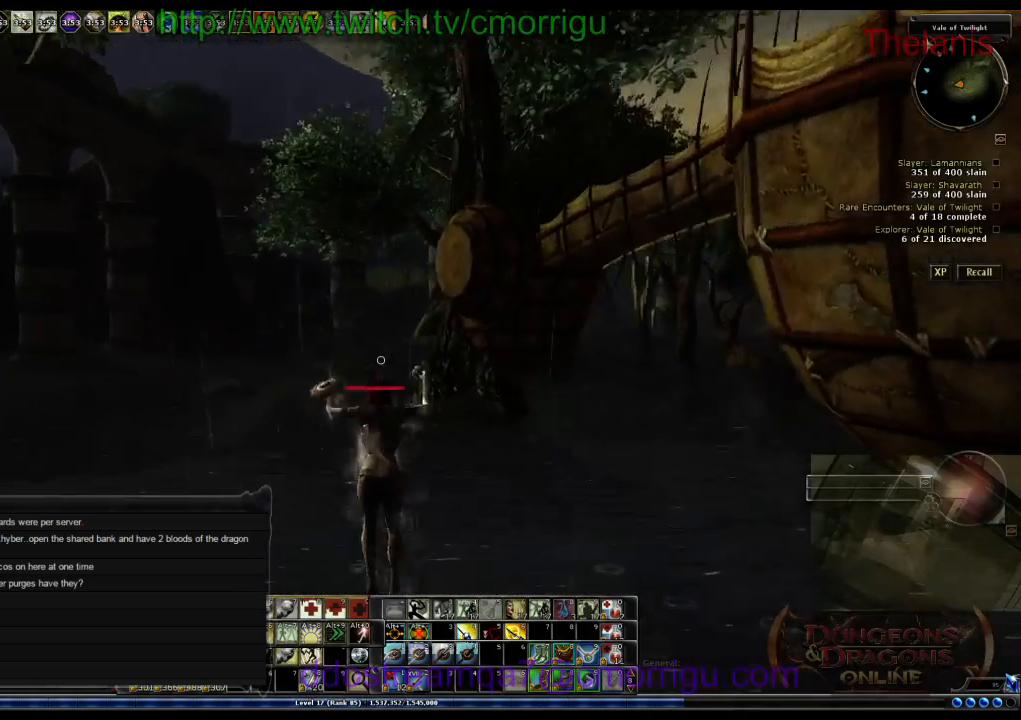
{"keys": ["a", "w"], "events": [[267, "a", "down"]]}
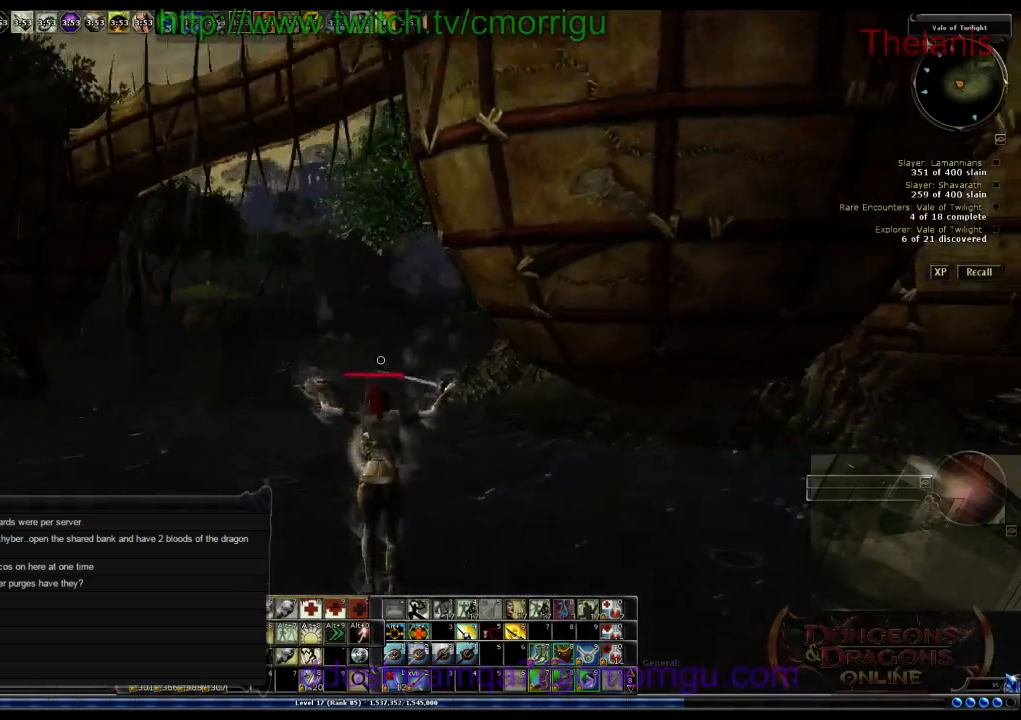
{"keys": ["a", "space", "w"], "events": [[467, "space", "down"]]}
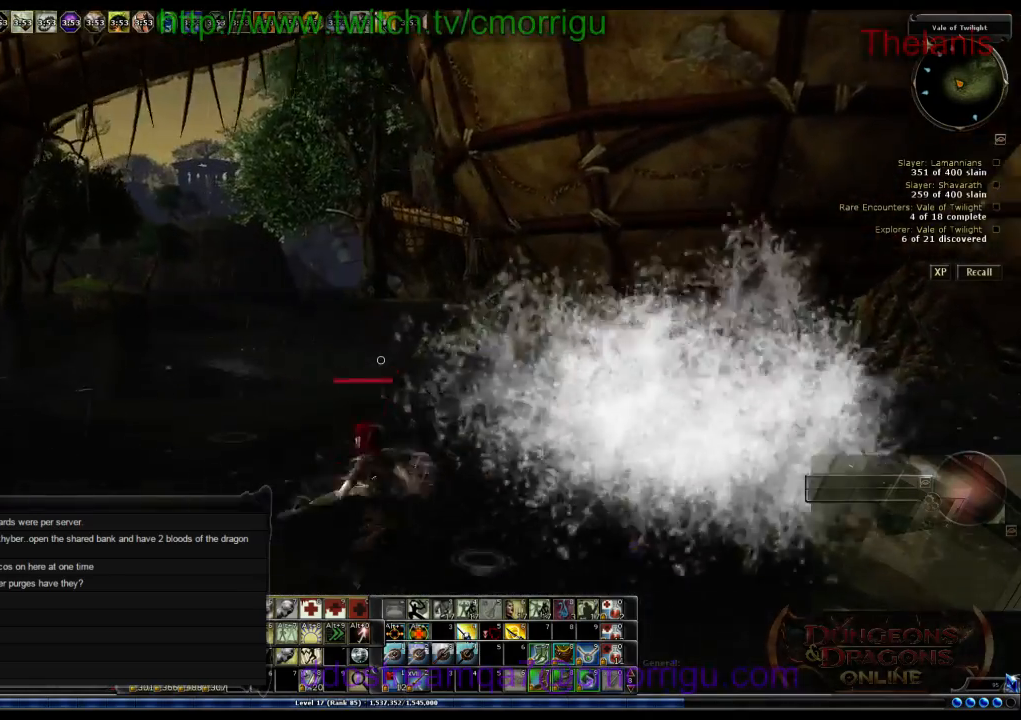
{"keys": ["a", "w"], "events": [[233, "space", "up"]]}
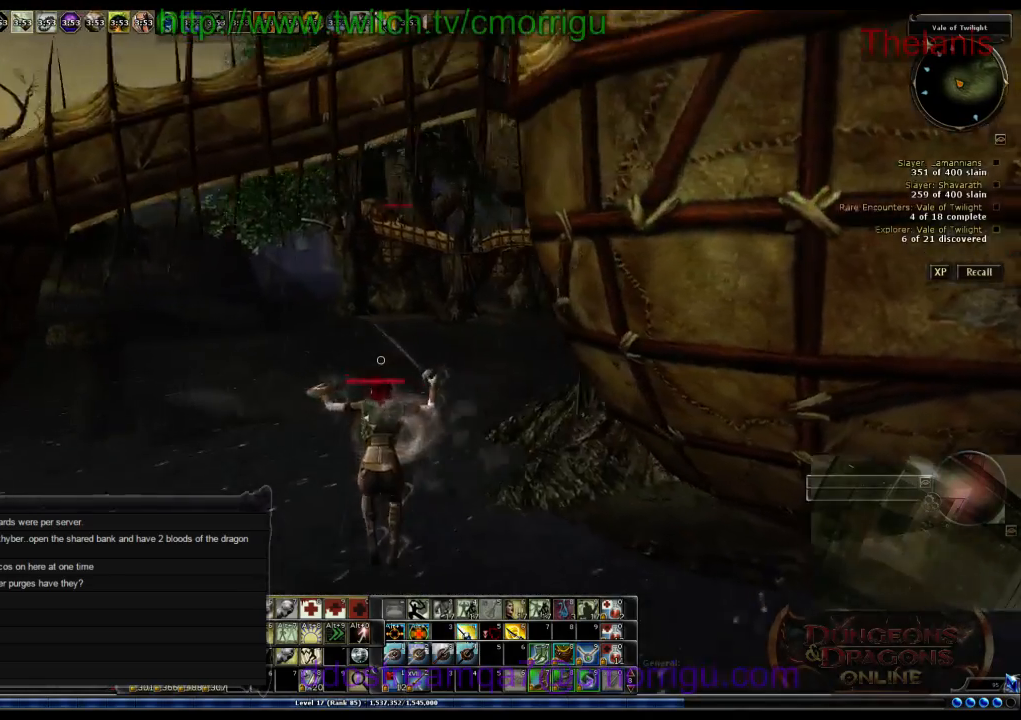
{"keys": ["a", "w"], "events": []}
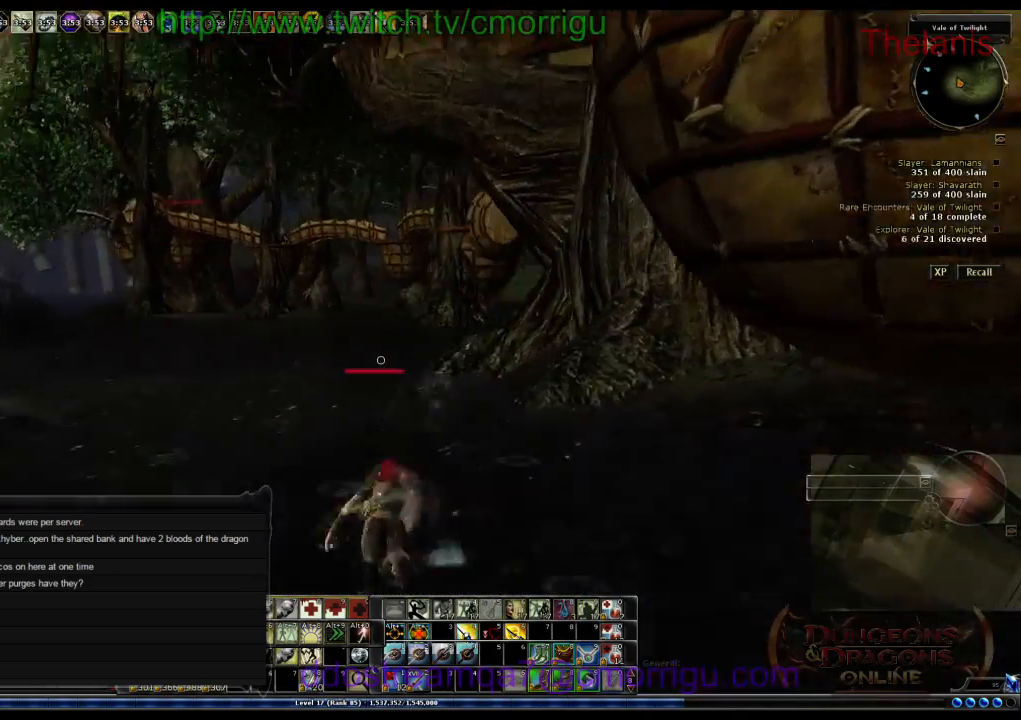
{"keys": ["a", "space", "w"], "events": [[267, "space", "down"]]}
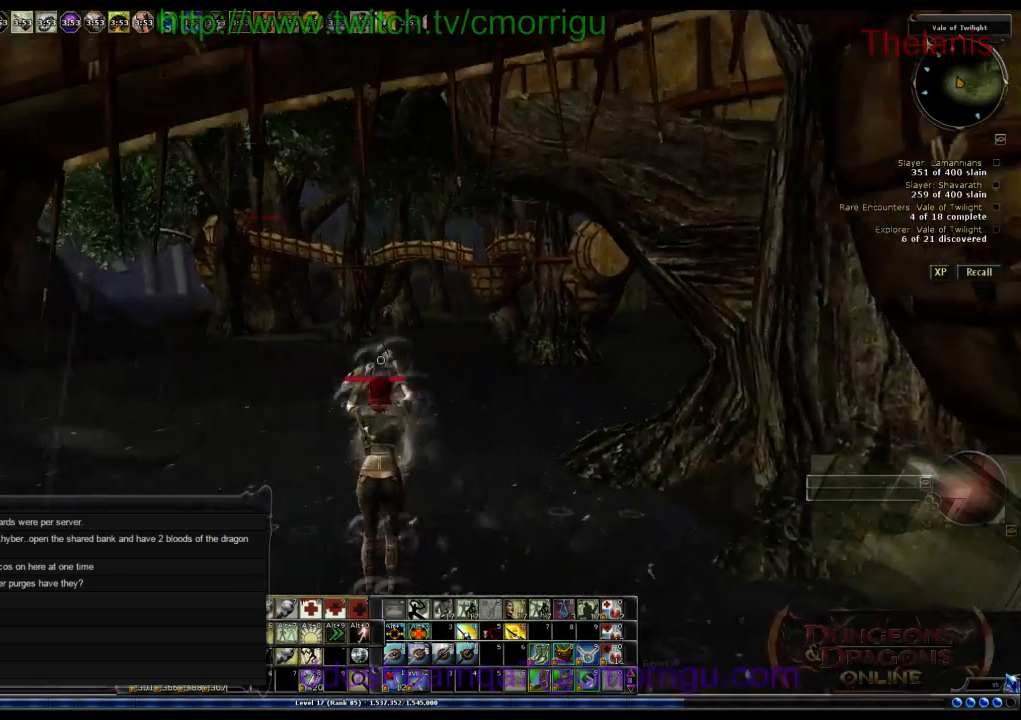
{"keys": ["w"], "events": [[33, "space", "up"], [167, "a", "up"]]}
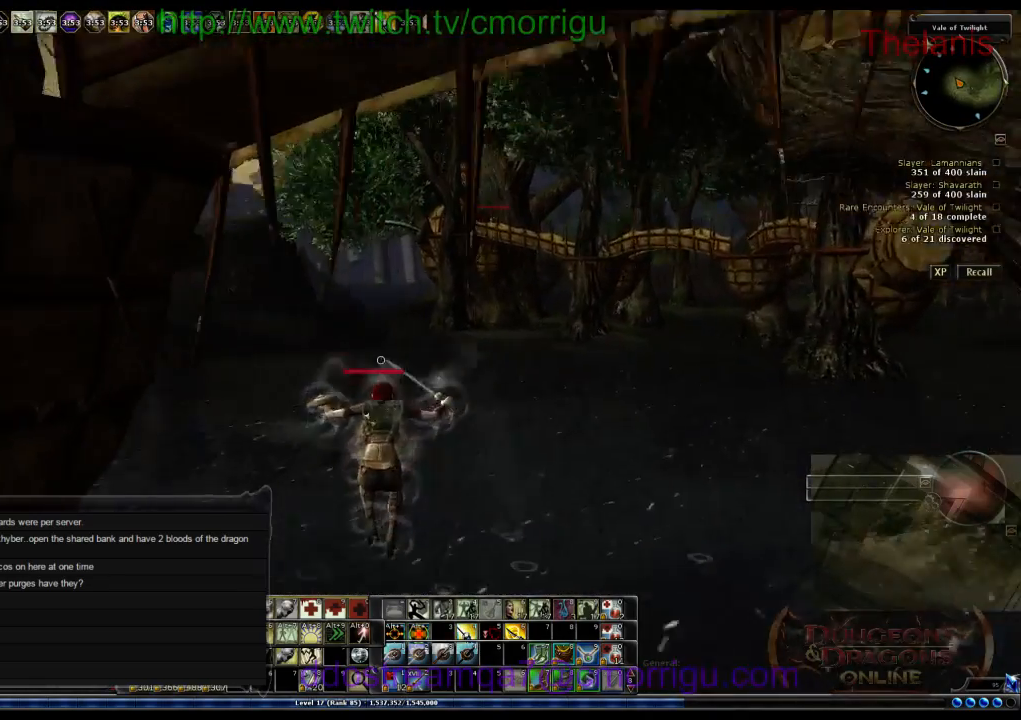
{"keys": ["d", "w"], "events": [[500, "d", "down"]]}
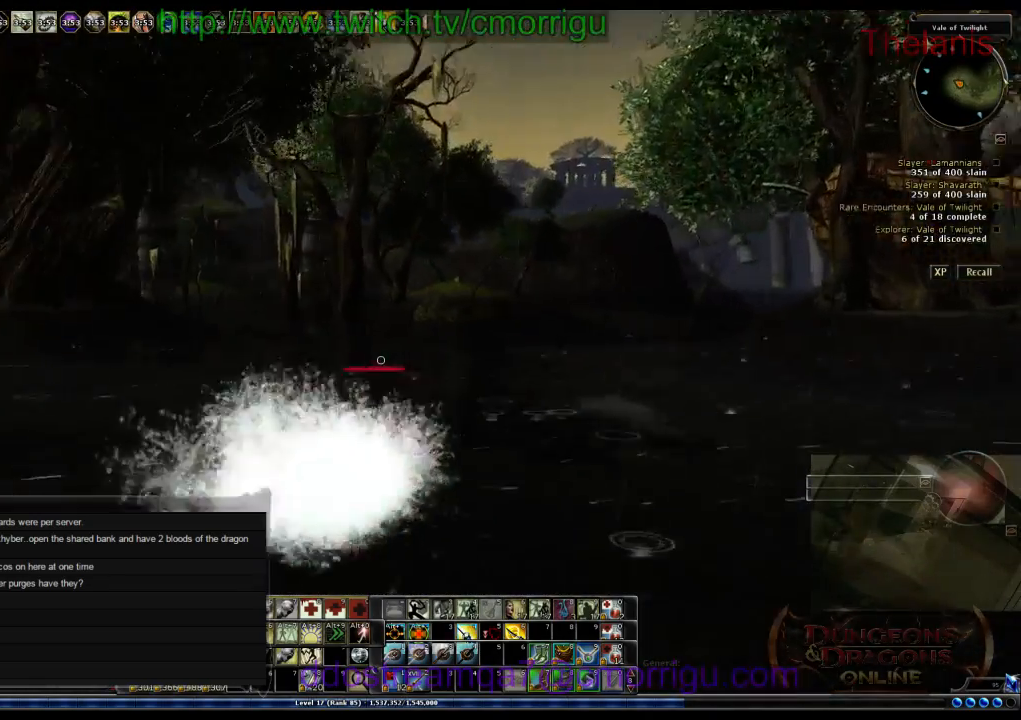
{"keys": ["d", "w"]}
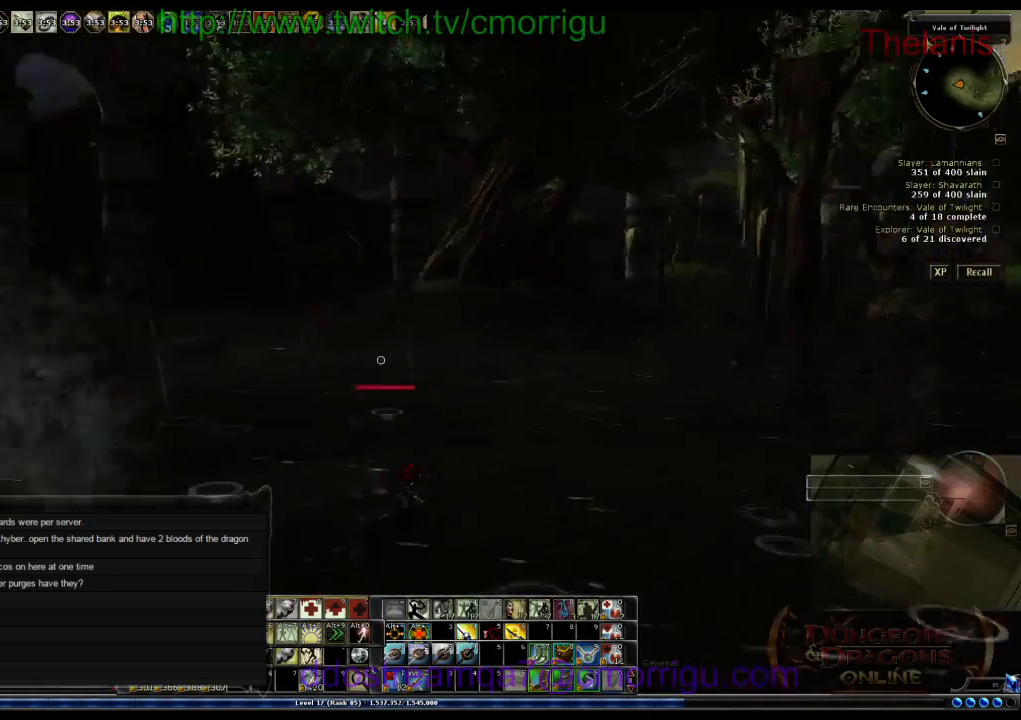
{"keys": ["d", "space", "w"], "events": [[133, "space", "down"]]}
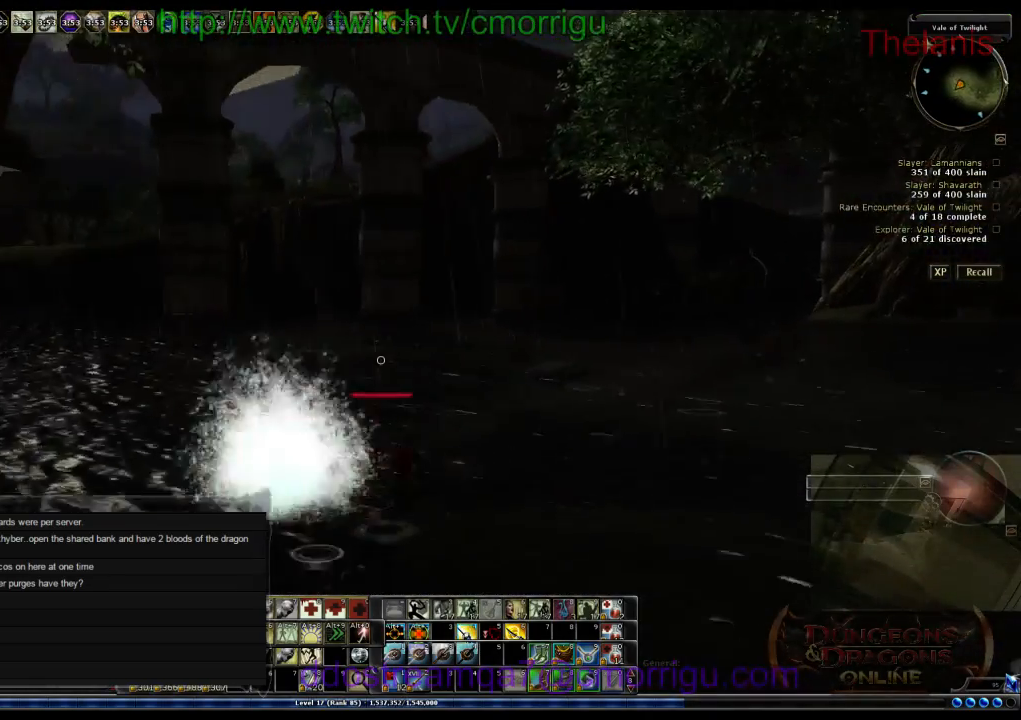
{"keys": ["space", "w"]}
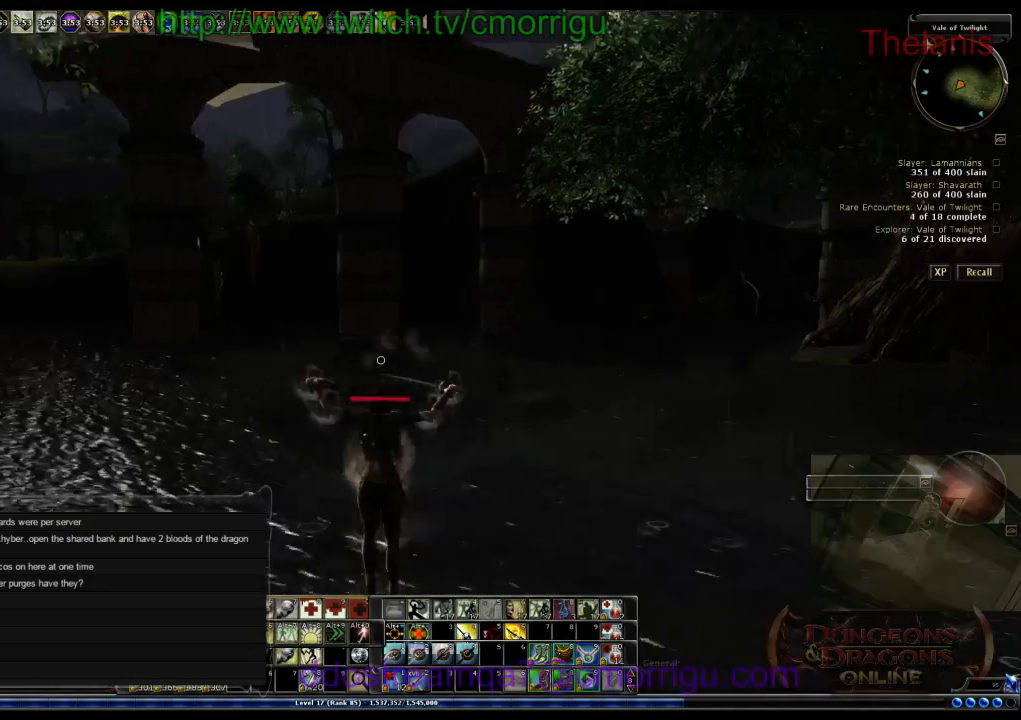
{"keys": ["space", "w"], "events": []}
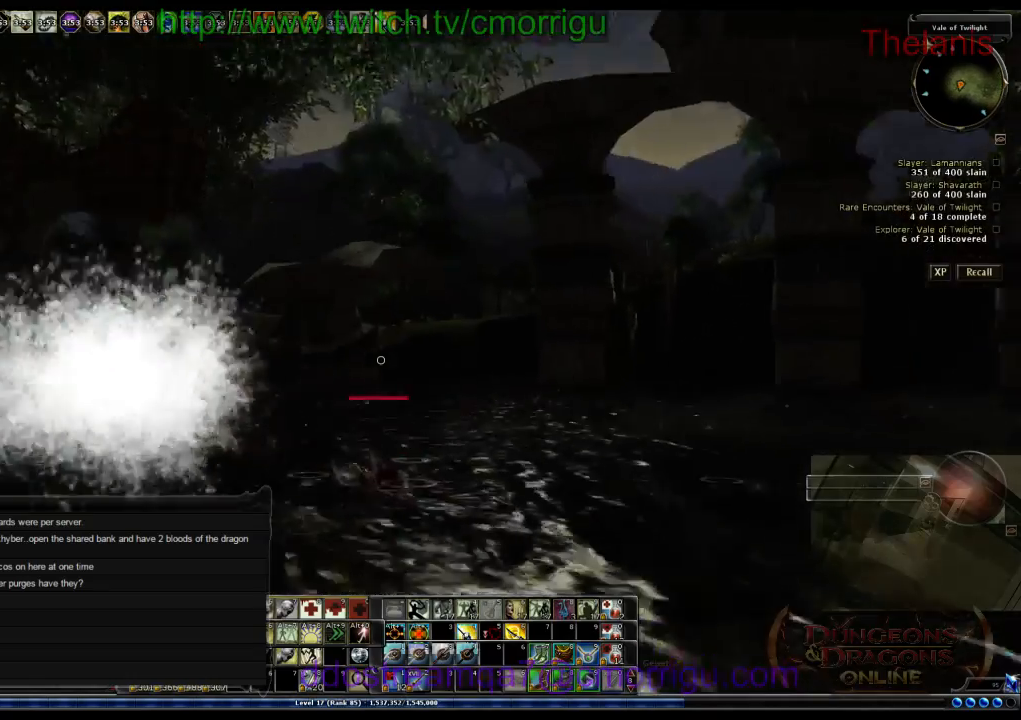
{"keys": ["w"], "events": [[333, "space", "up"]]}
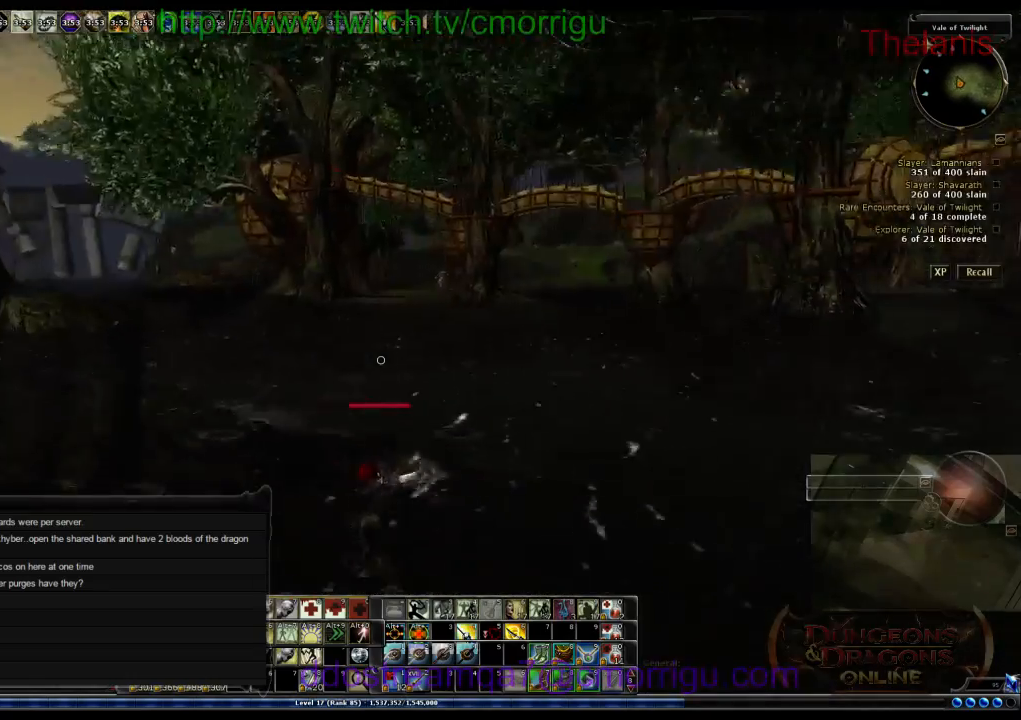
{"keys": ["w"], "events": []}
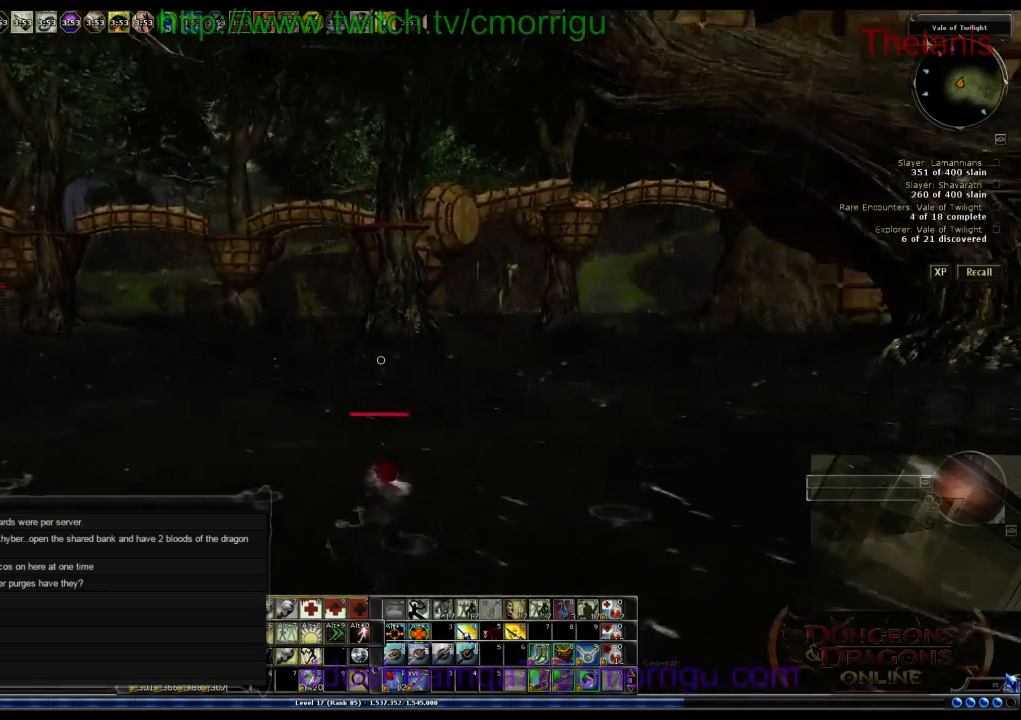
{"keys": ["w"], "events": []}
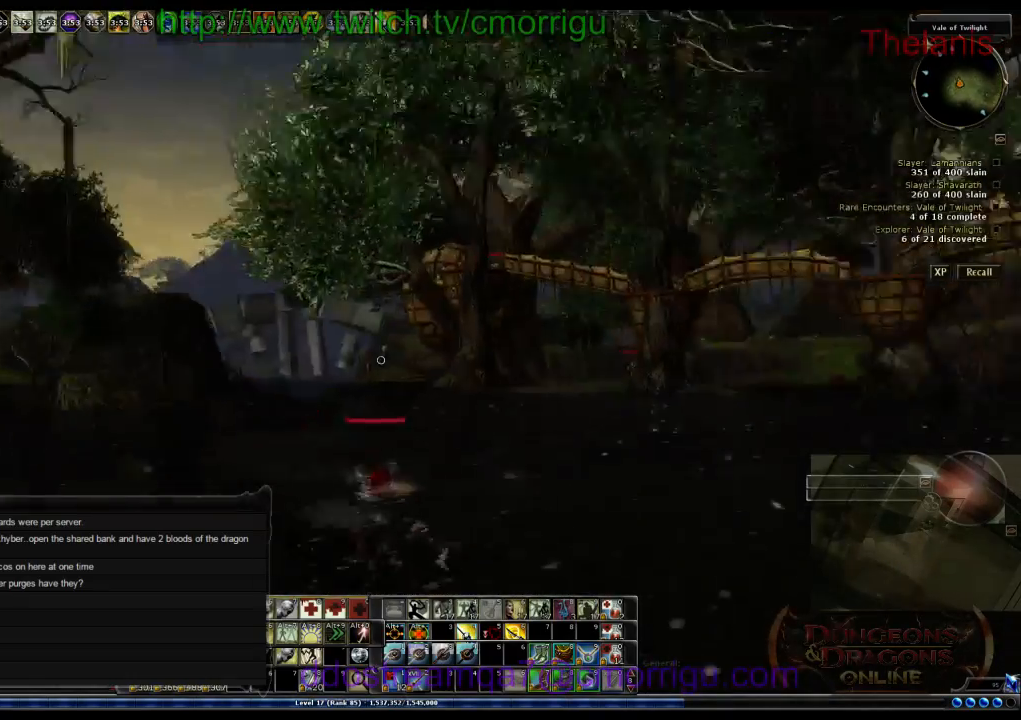
{"keys": ["w"], "events": []}
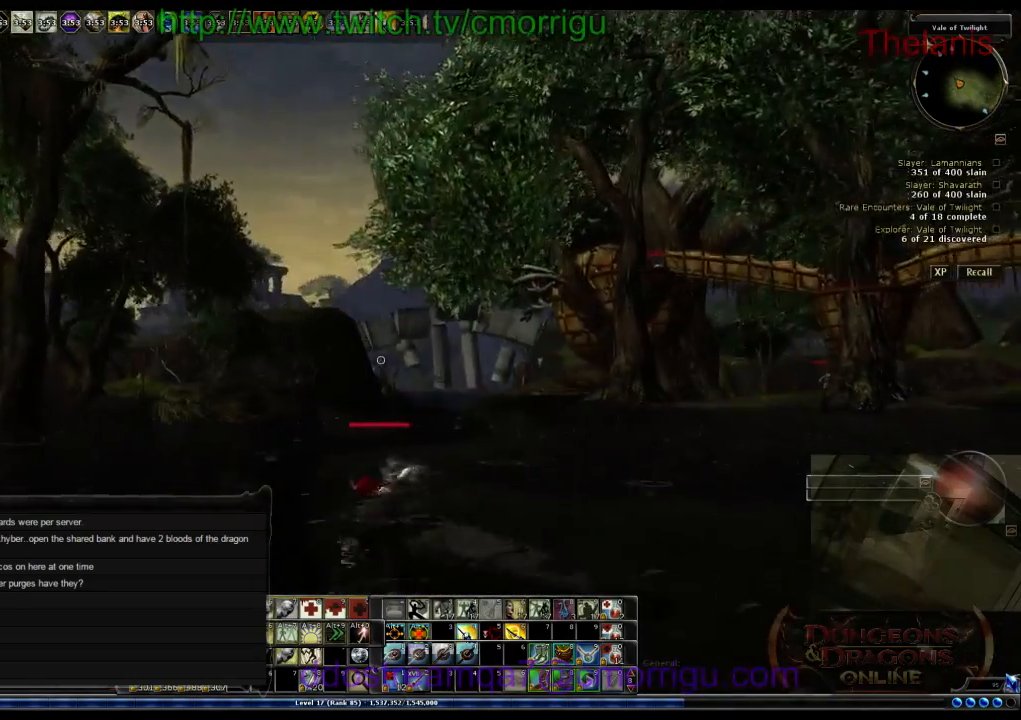
{"keys": ["w"], "events": []}
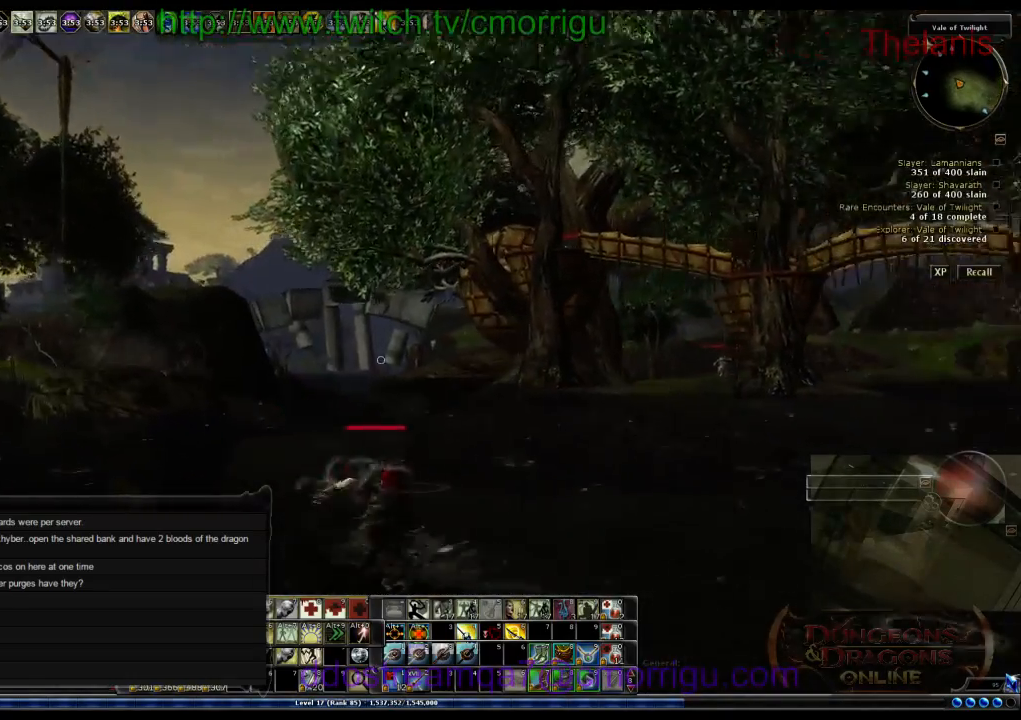
{"keys": ["w"], "events": []}
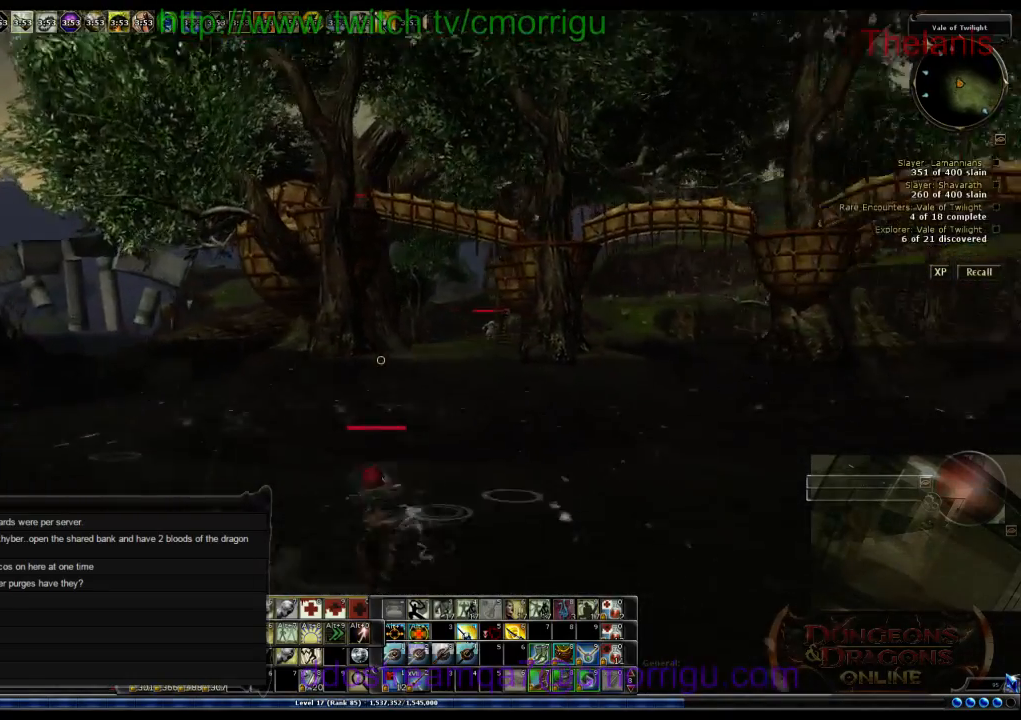
{"keys": ["w"], "events": []}
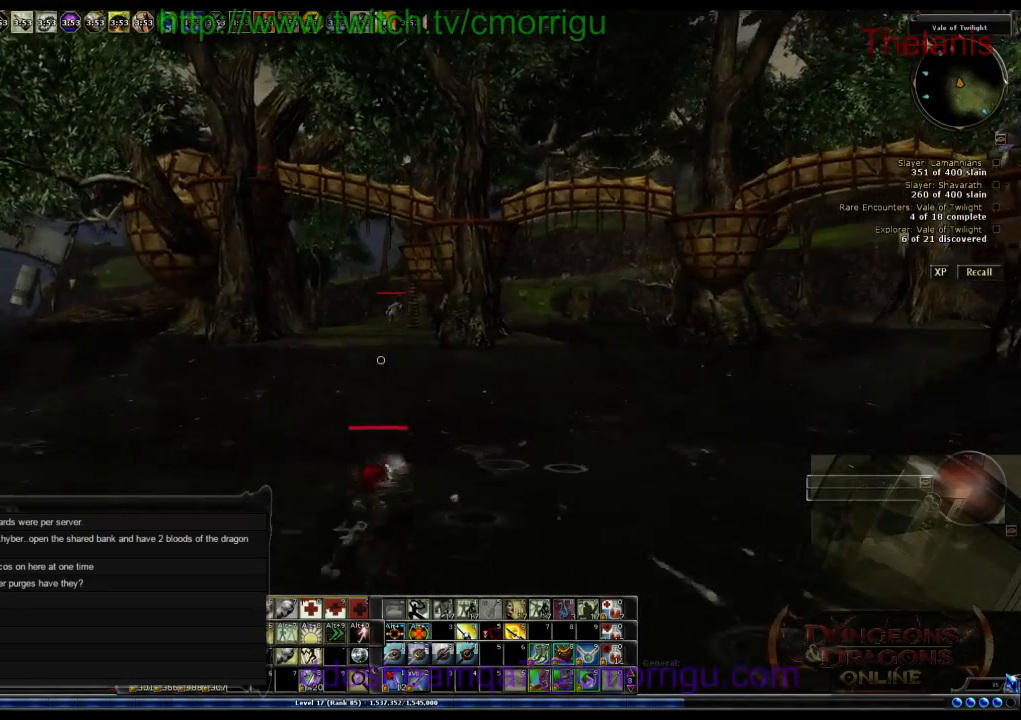
{"keys": ["space", "w"], "events": [[500, "space", "down"]]}
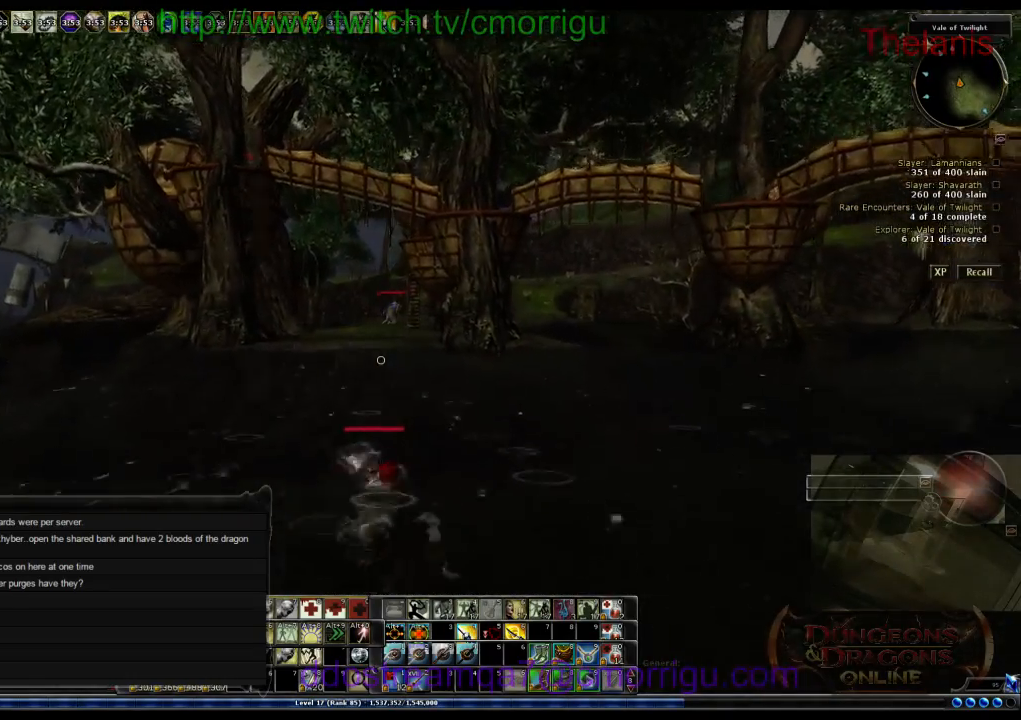
{"keys": ["w"], "events": [[233, "space", "up"]]}
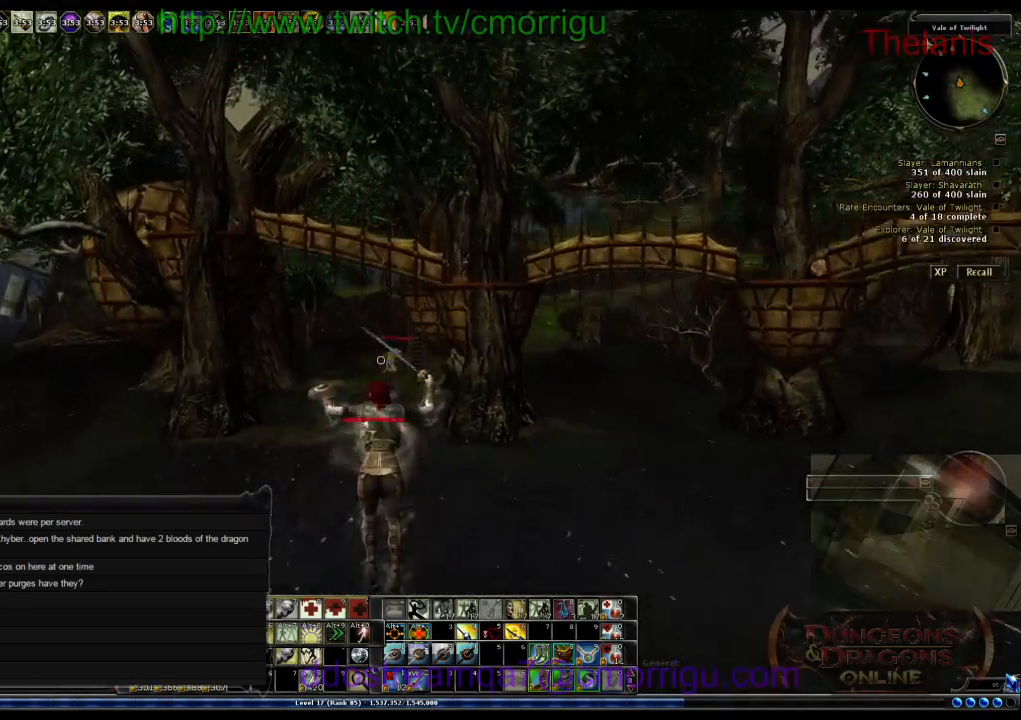
{"keys": ["w"], "events": []}
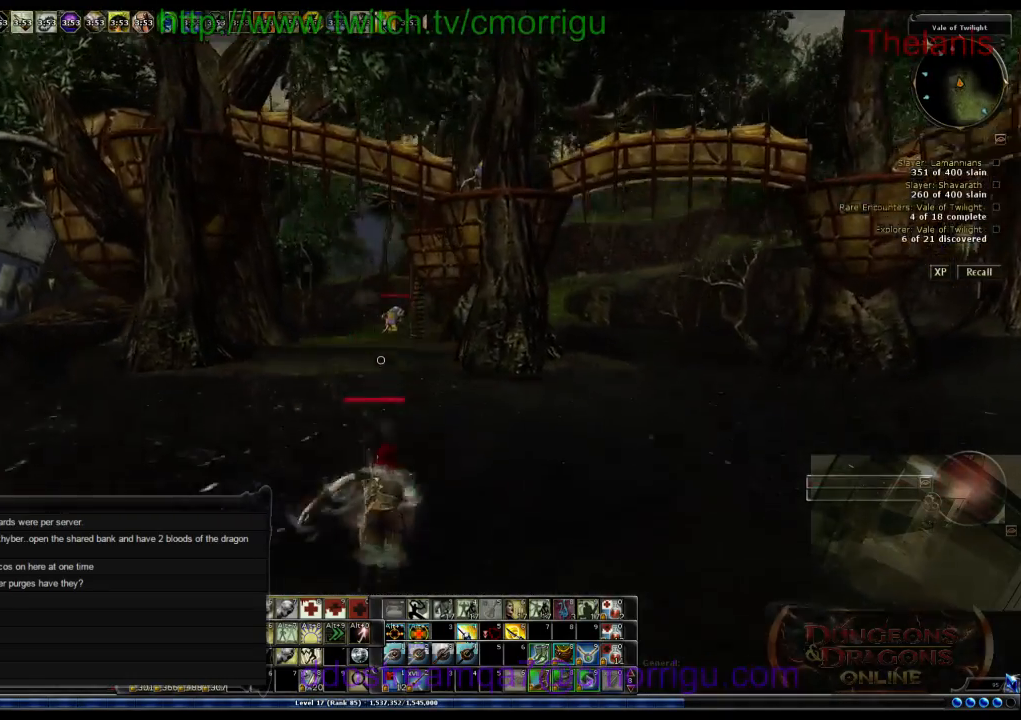
{"keys": ["a", "space", "w"], "events": [[100, "a", "down"], [500, "space", "down"]]}
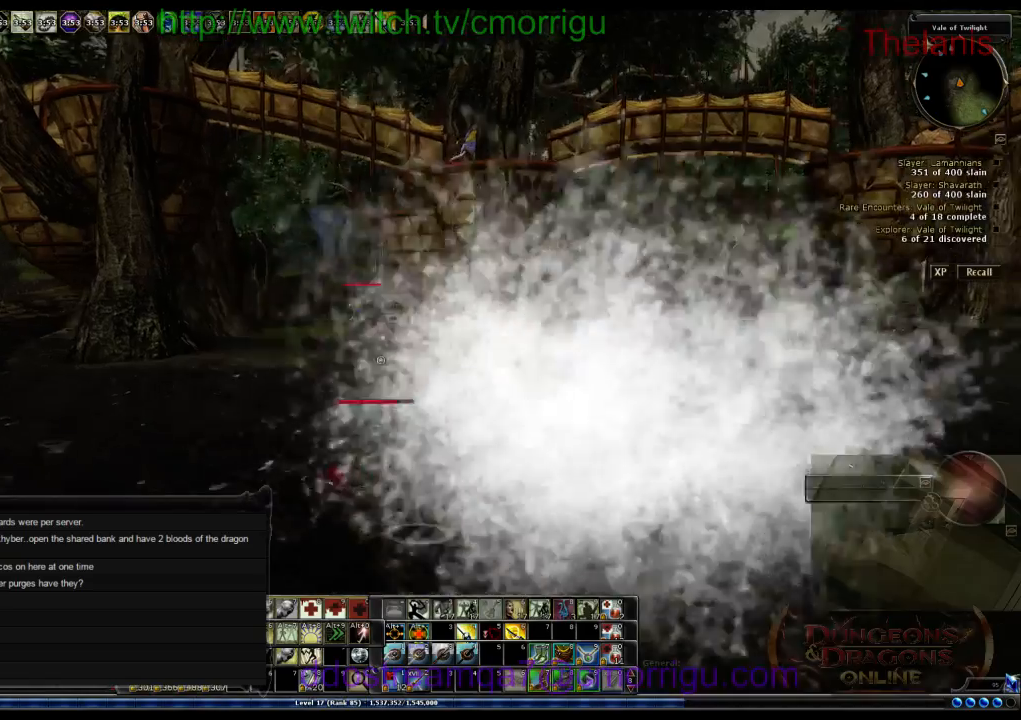
{"keys": ["w"], "events": [[33, "a", "up"], [400, "space", "up"]]}
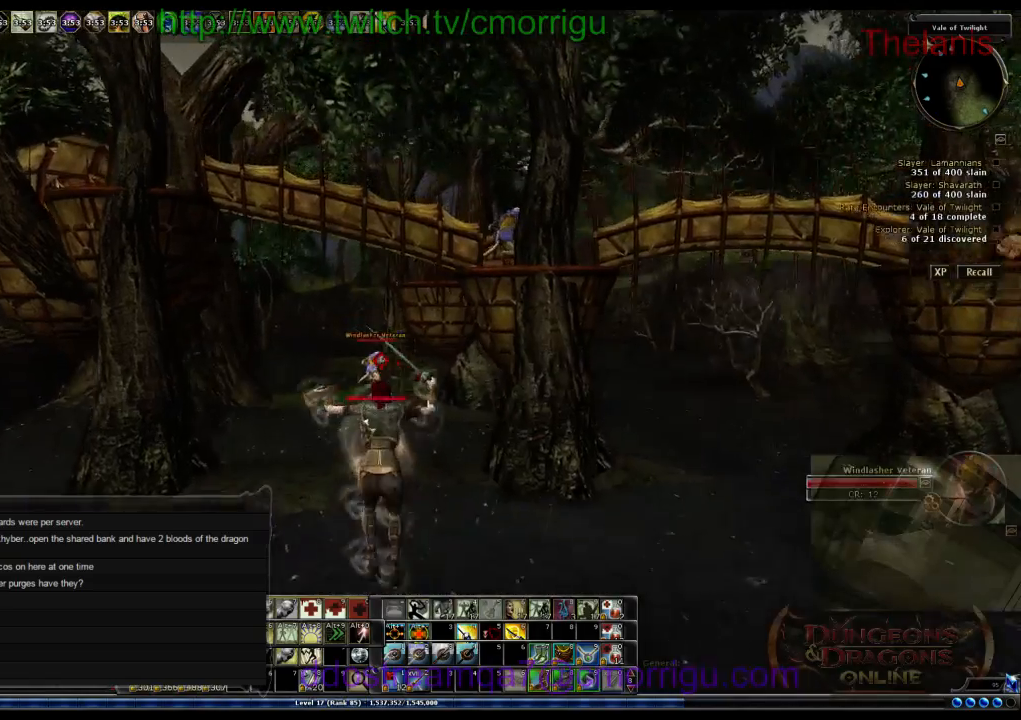
{"keys": ["w"], "events": []}
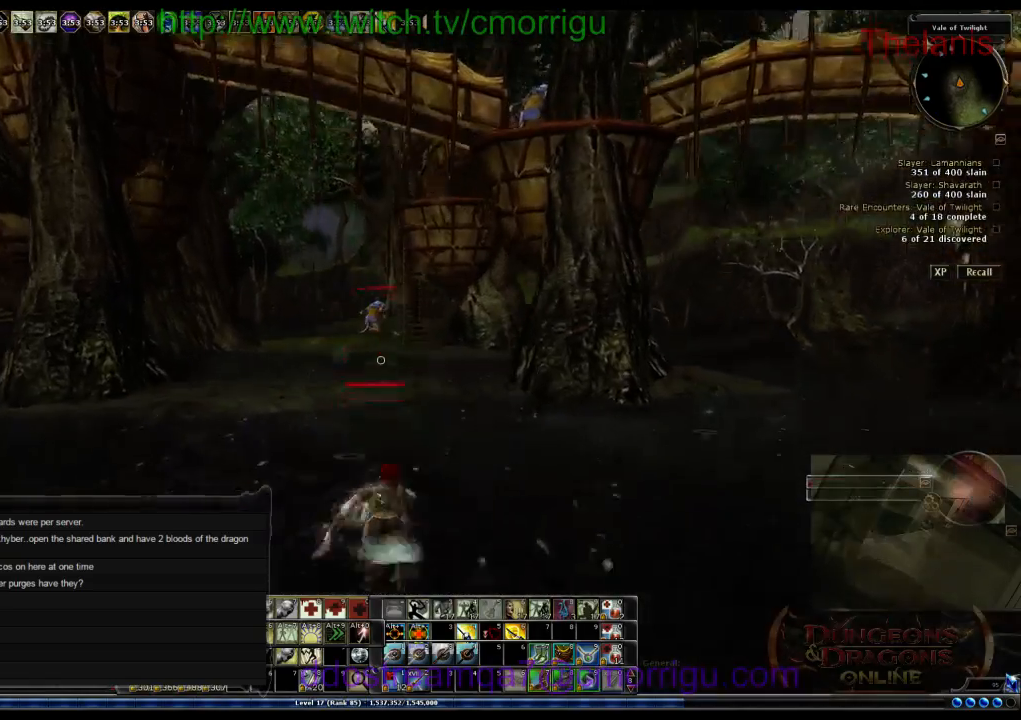
{"keys": ["space", "w"], "events": [[200, "space", "down"]]}